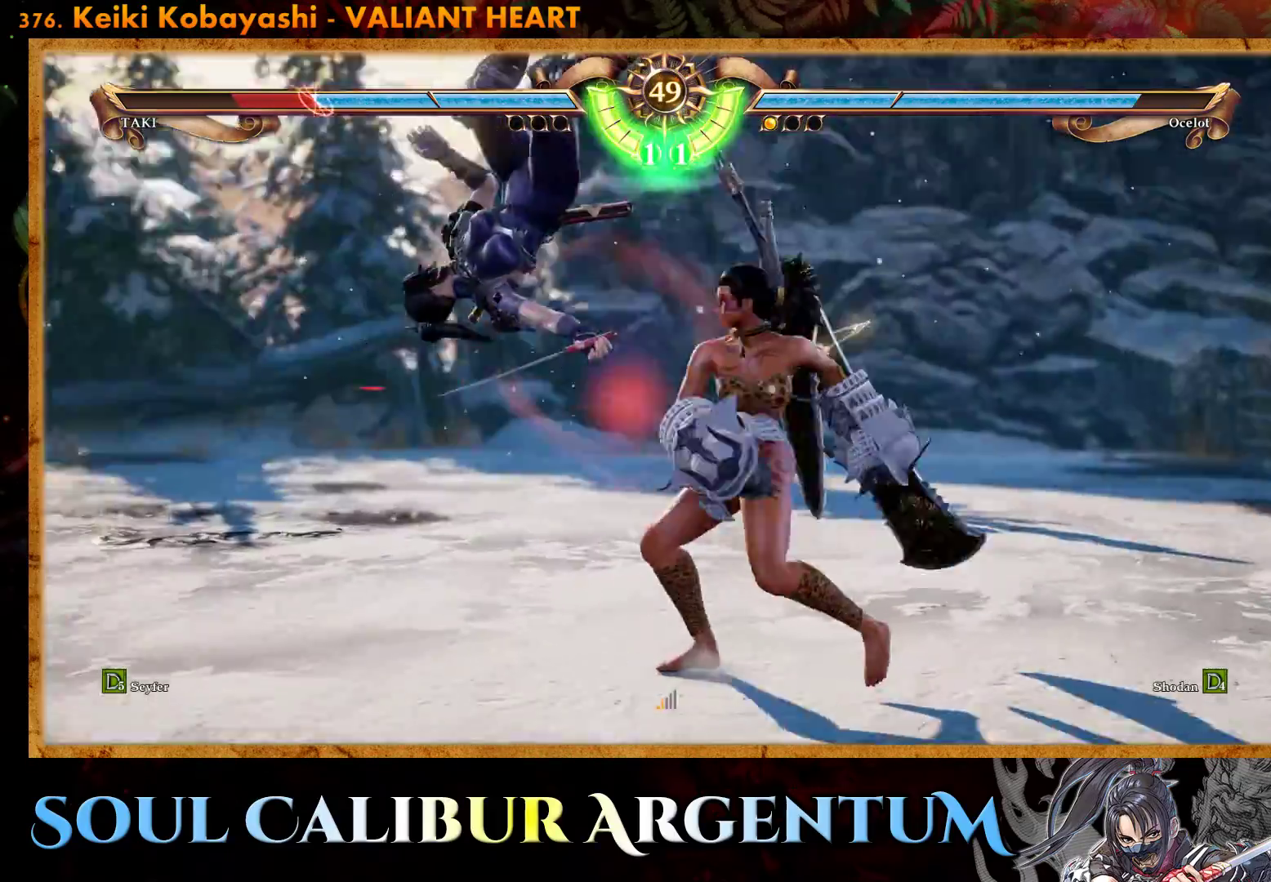
Gameplay with a controller (PlayStation layout); each line is a JSON object with the inputs held at the frame after it. "events" lists button and stick changes between this image and that frame as [ms after this image, input, new state], when the widget could be followed in between. Not read: left_stick right_stick.
{"buttons": ["CROSS", "DPAD_UP", "DPAD_LEFT"], "events": []}
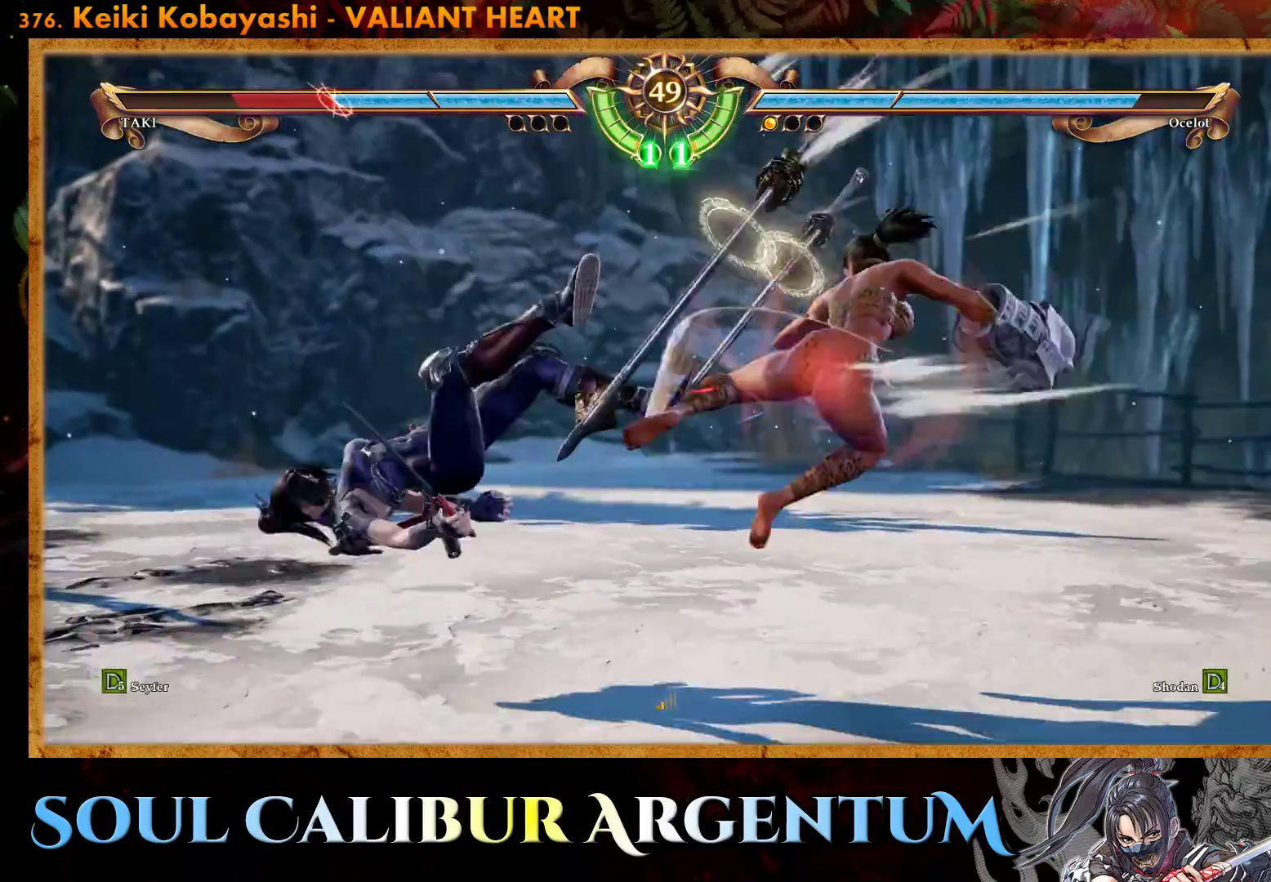
{"buttons": ["DPAD_UP"], "events": [[250, "CROSS", "up"], [300, "DPAD_LEFT", "up"], [317, "DPAD_UP", "up"], [500, "DPAD_UP", "down"]]}
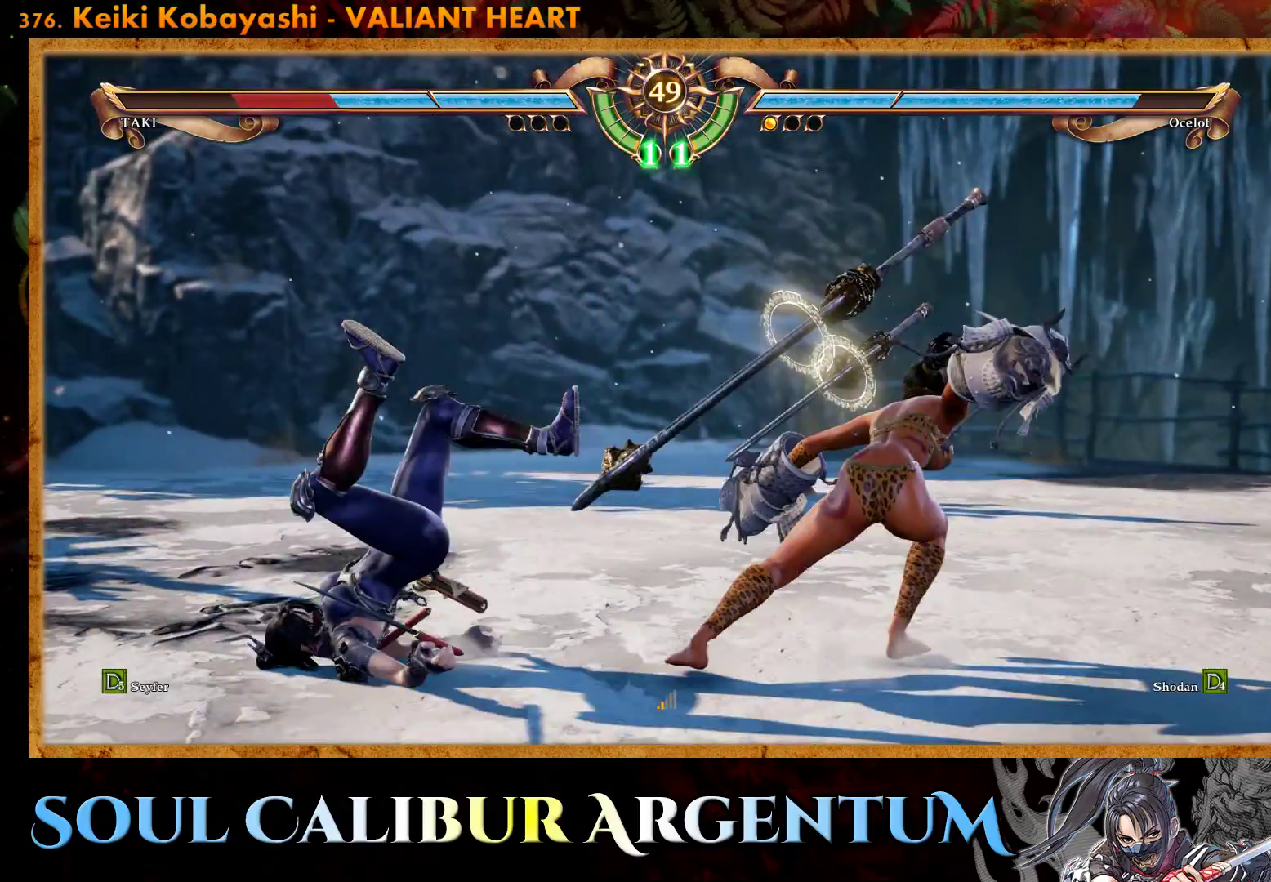
{"buttons": ["CROSS", "DPAD_UP"], "events": [[100, "CROSS", "down"], [217, "CROSS", "up"], [283, "CROSS", "down"], [400, "CROSS", "up"], [467, "CROSS", "down"]]}
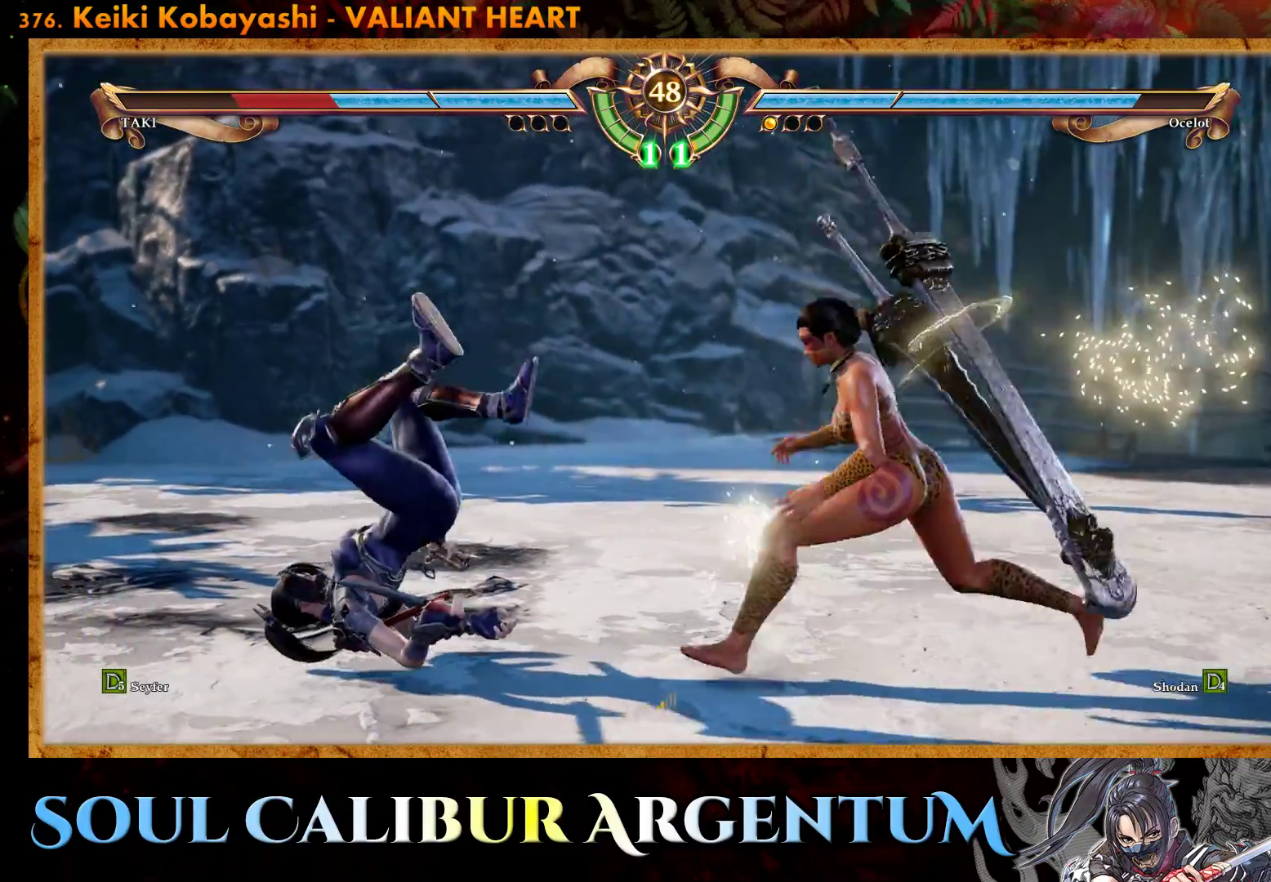
{"buttons": ["CROSS", "DPAD_UP"], "events": [[83, "CROSS", "up"], [133, "CROSS", "down"], [267, "CROSS", "up"], [317, "CROSS", "down"]]}
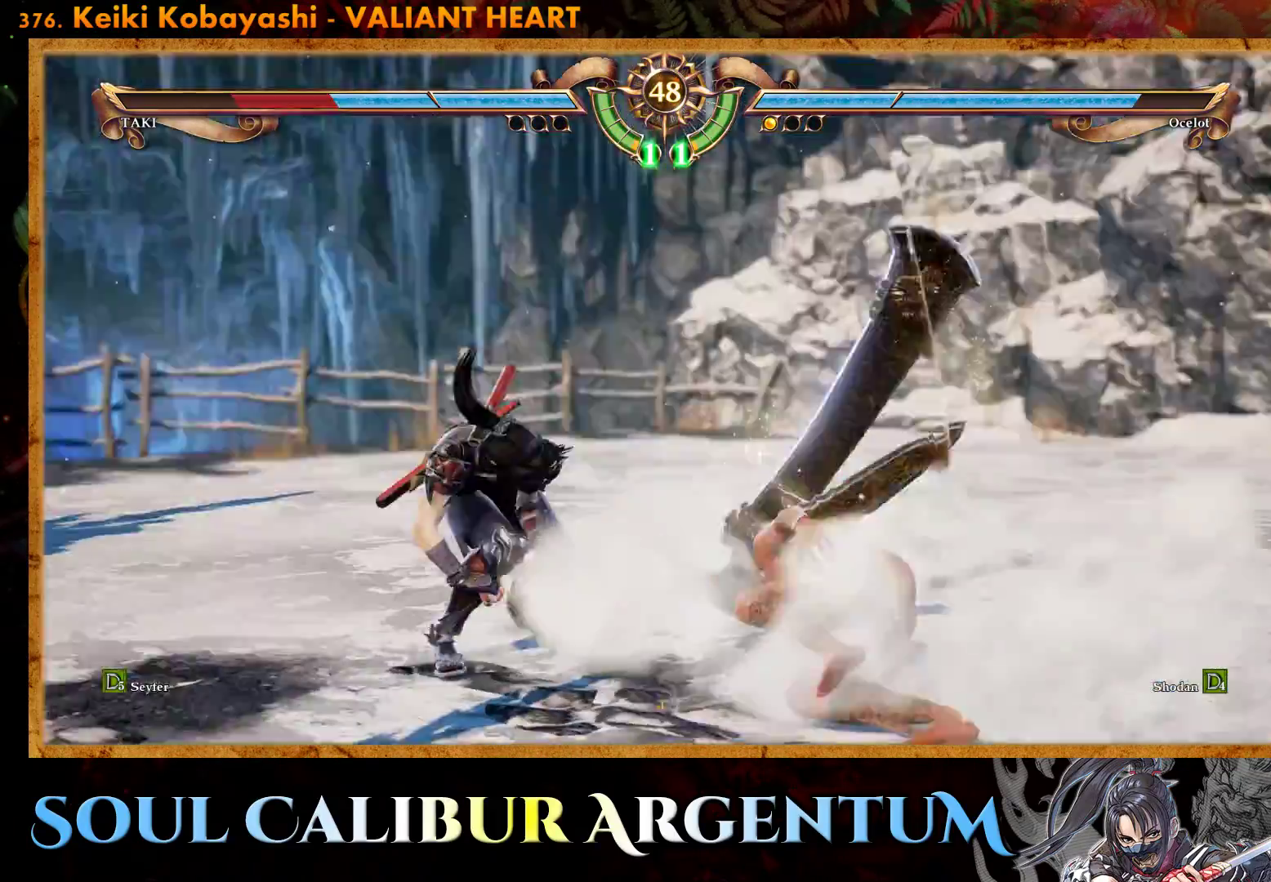
{"buttons": ["DPAD_RIGHT"], "events": [[33, "DPAD_UP", "up"], [167, "CROSS", "up"], [300, "DPAD_RIGHT", "down"], [367, "DPAD_RIGHT", "up"], [450, "DPAD_RIGHT", "down"]]}
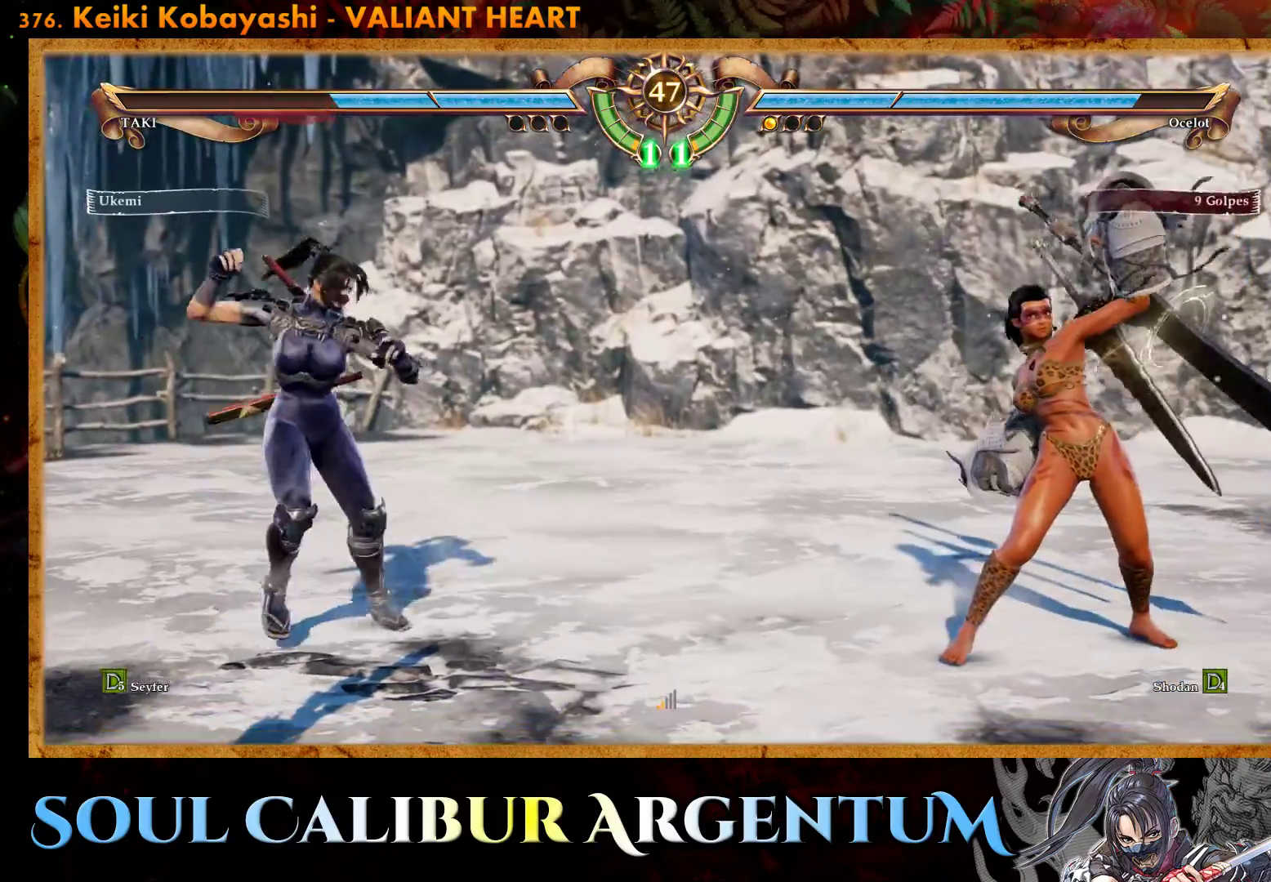
{"buttons": ["DPAD_RIGHT"], "events": [[217, "CIRCLE", "down"], [300, "CIRCLE", "up"], [350, "CIRCLE", "down"], [450, "CIRCLE", "up"]]}
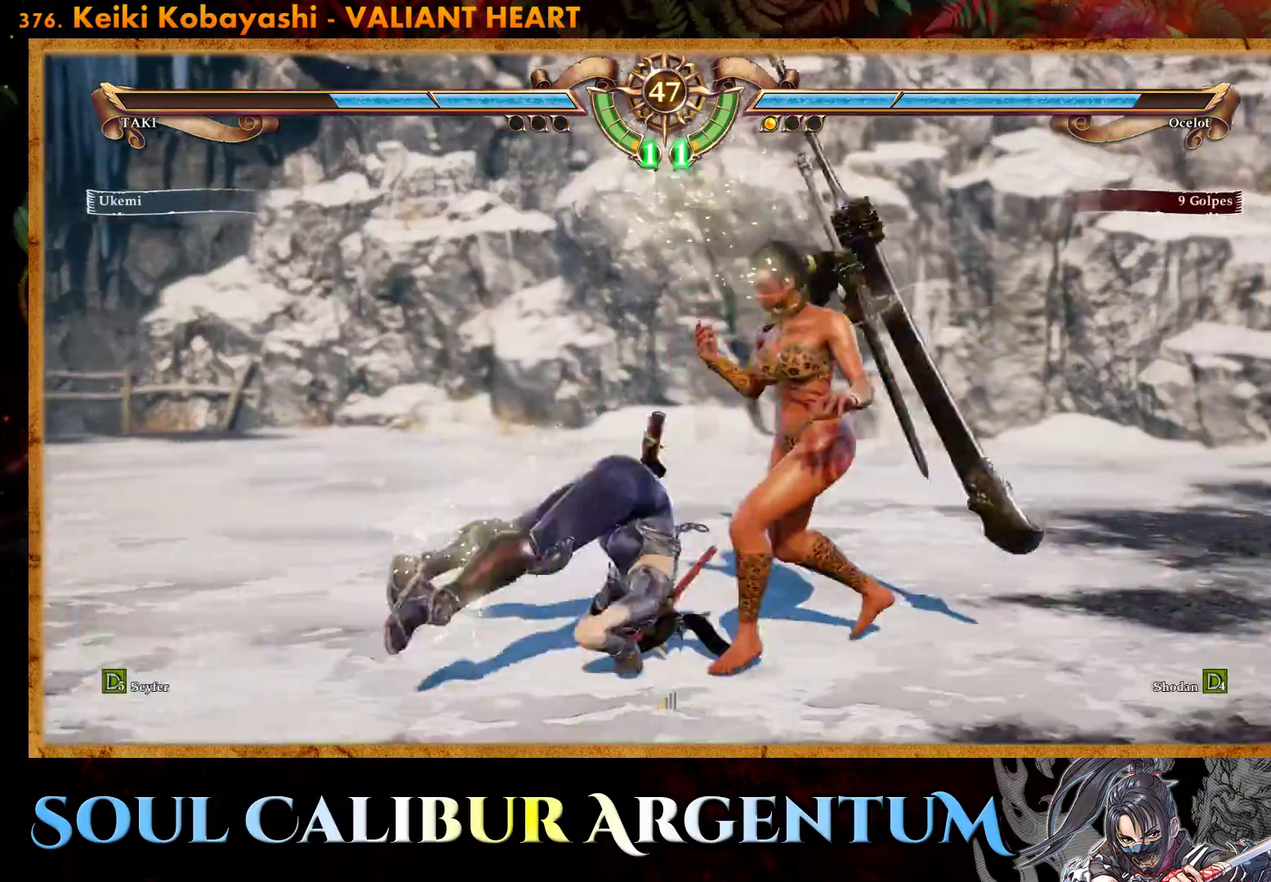
{"buttons": [], "events": [[67, "CROSS", "down"], [283, "CROSS", "up"], [467, "DPAD_RIGHT", "up"]]}
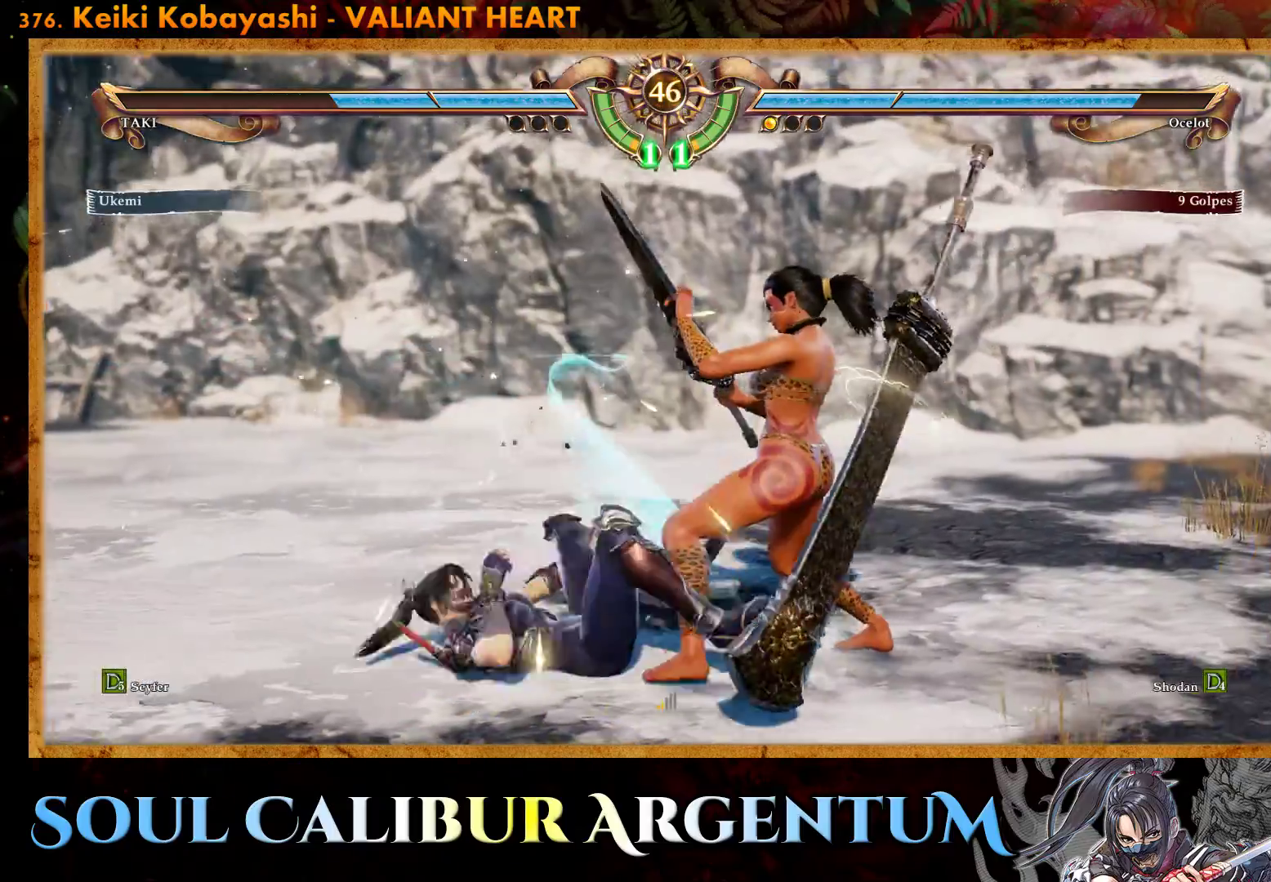
{"buttons": ["CROSS"], "events": [[233, "DPAD_RIGHT", "down"], [267, "CROSS", "down"], [383, "DPAD_RIGHT", "up"]]}
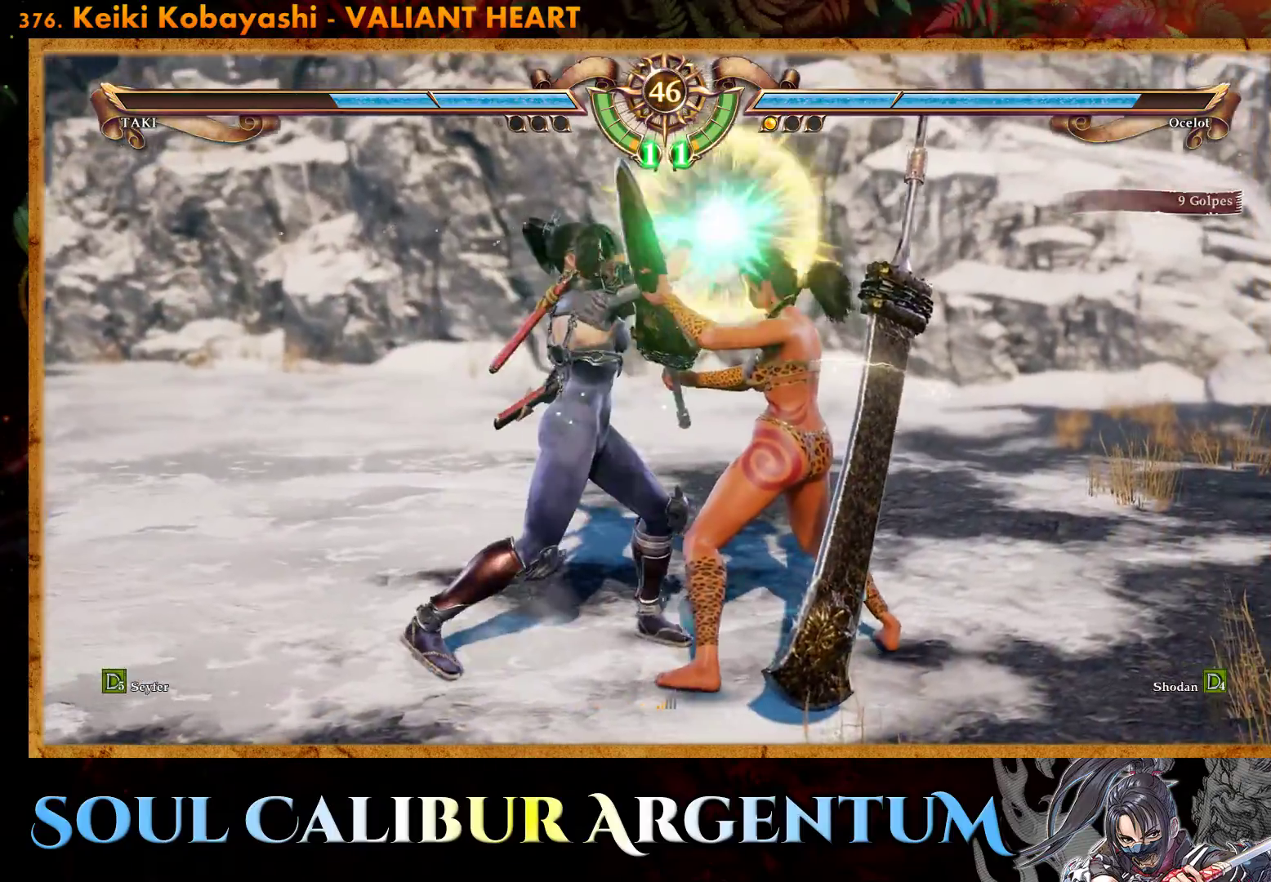
{"buttons": ["CROSS"], "events": []}
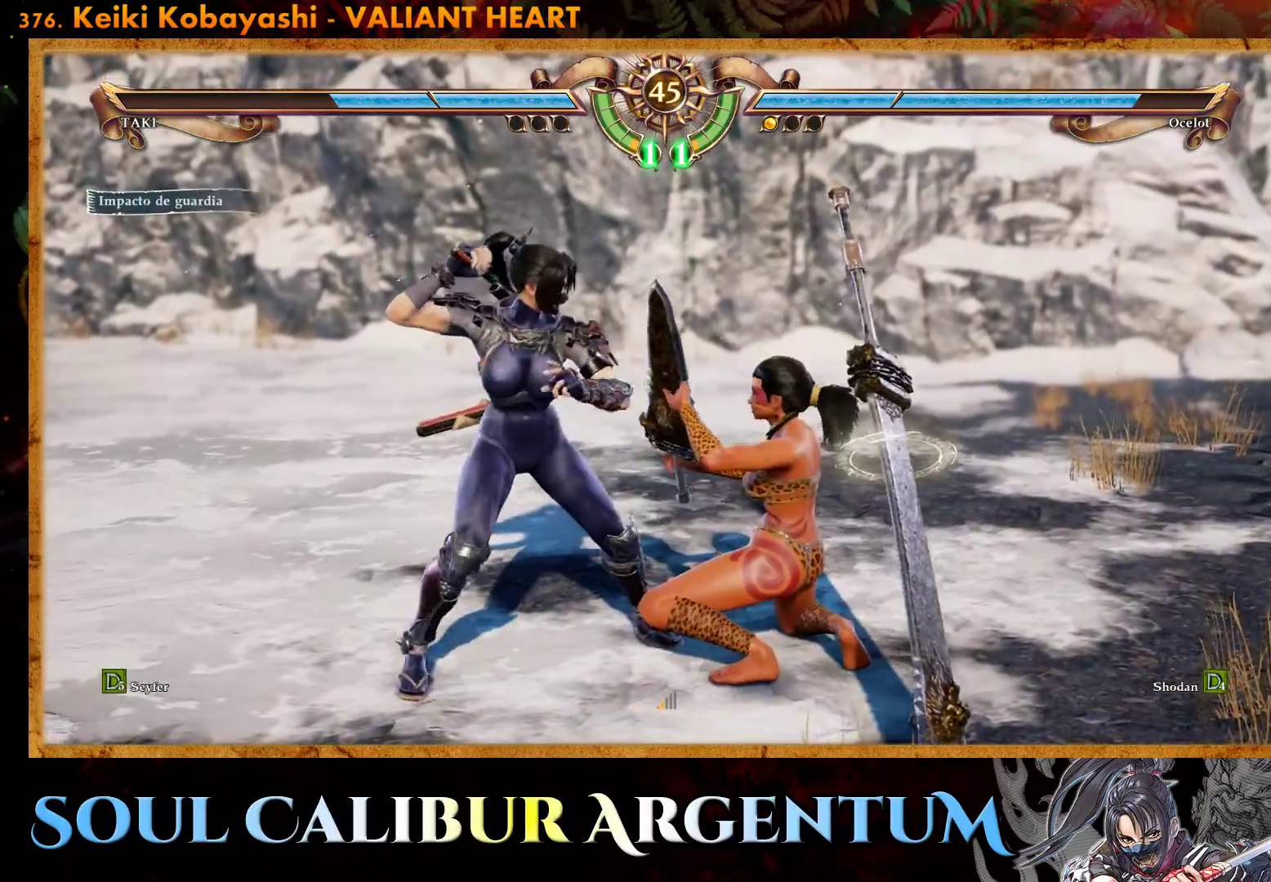
{"buttons": ["R1"], "events": [[167, "CROSS", "up"], [217, "R1", "down"]]}
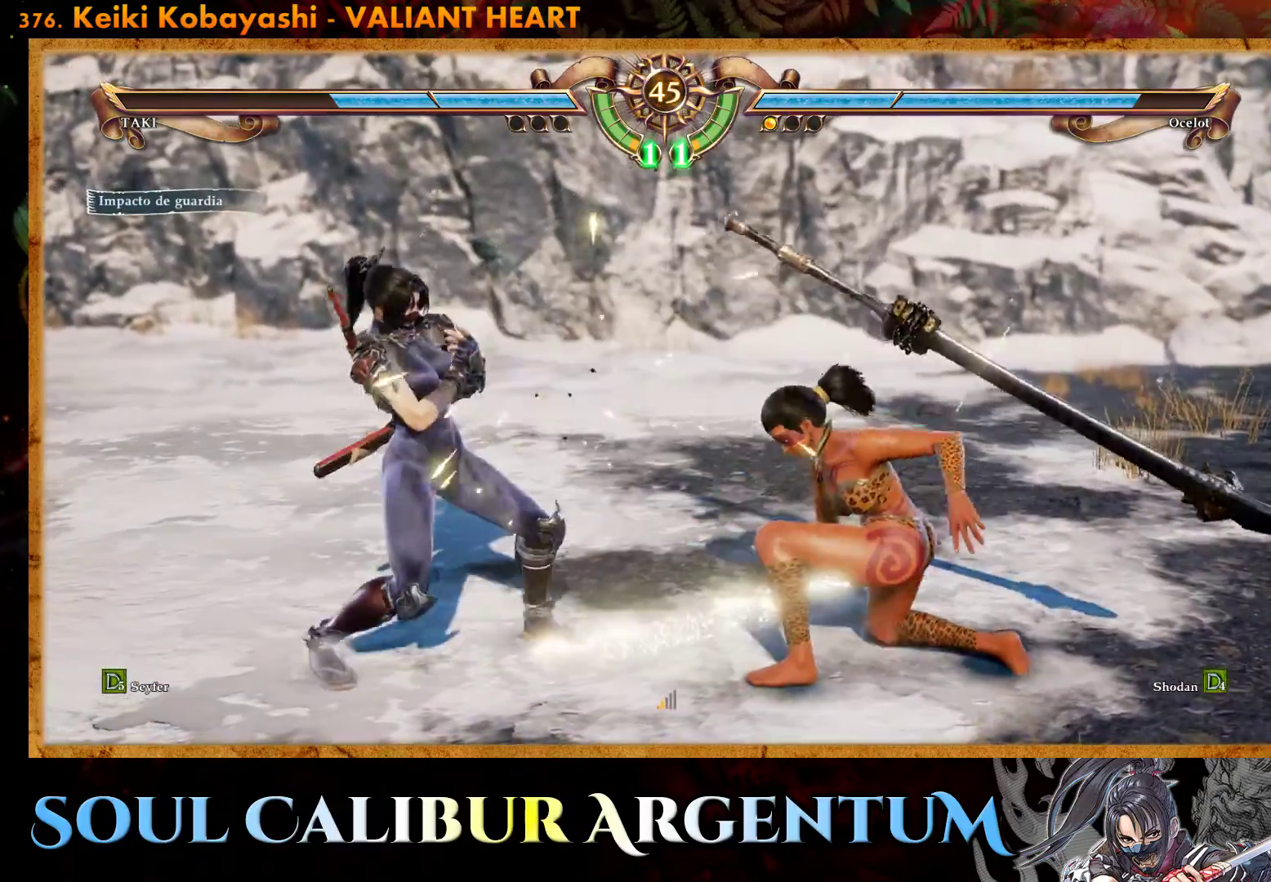
{"buttons": ["DPAD_UP"], "events": [[133, "R1", "up"], [200, "DPAD_UP", "down"], [300, "DPAD_UP", "up"], [350, "DPAD_UP", "down"]]}
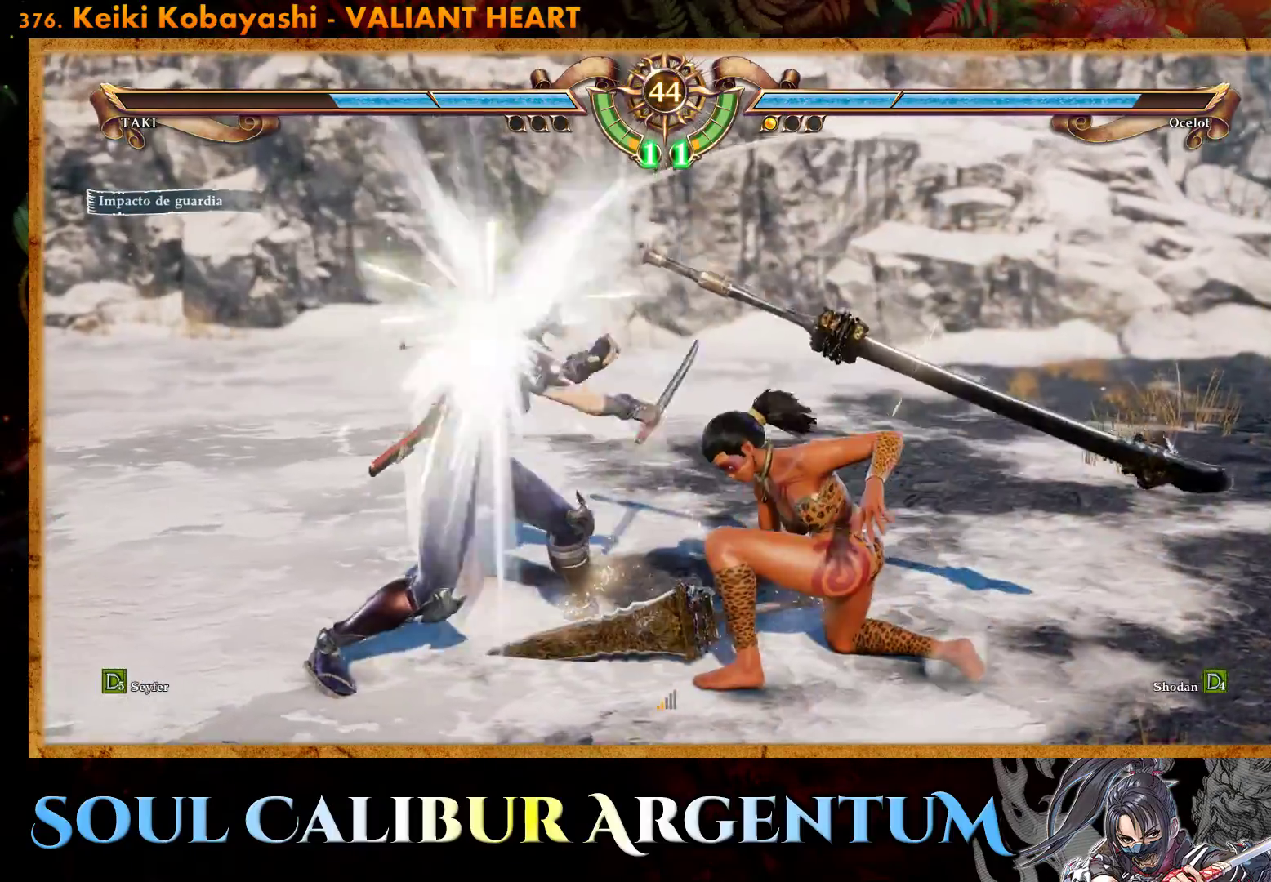
{"buttons": ["DPAD_UP"], "events": [[50, "TRIANGLE", "down"], [167, "TRIANGLE", "up"], [250, "TRIANGLE", "down"], [300, "TRIANGLE", "up"]]}
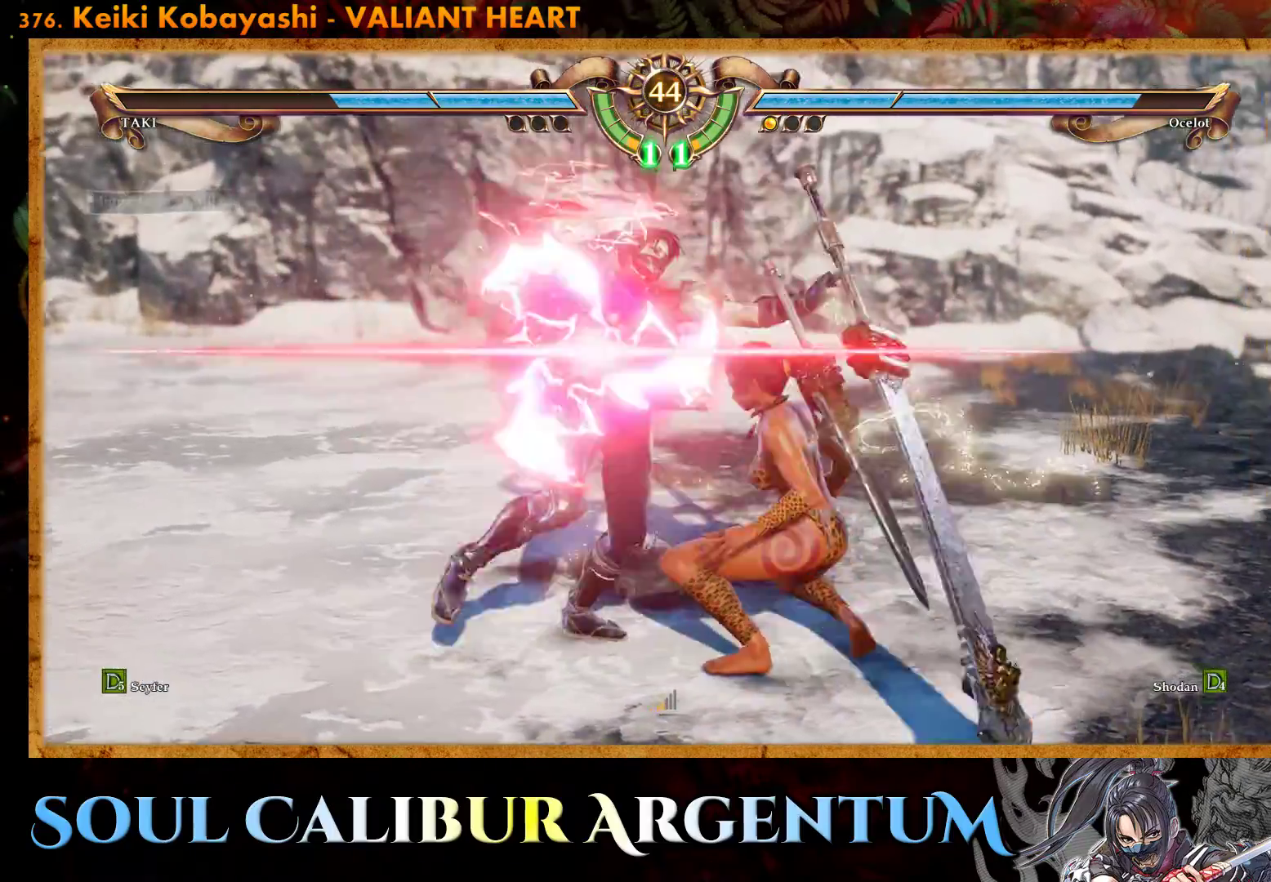
{"buttons": [], "events": [[283, "DPAD_UP", "up"]]}
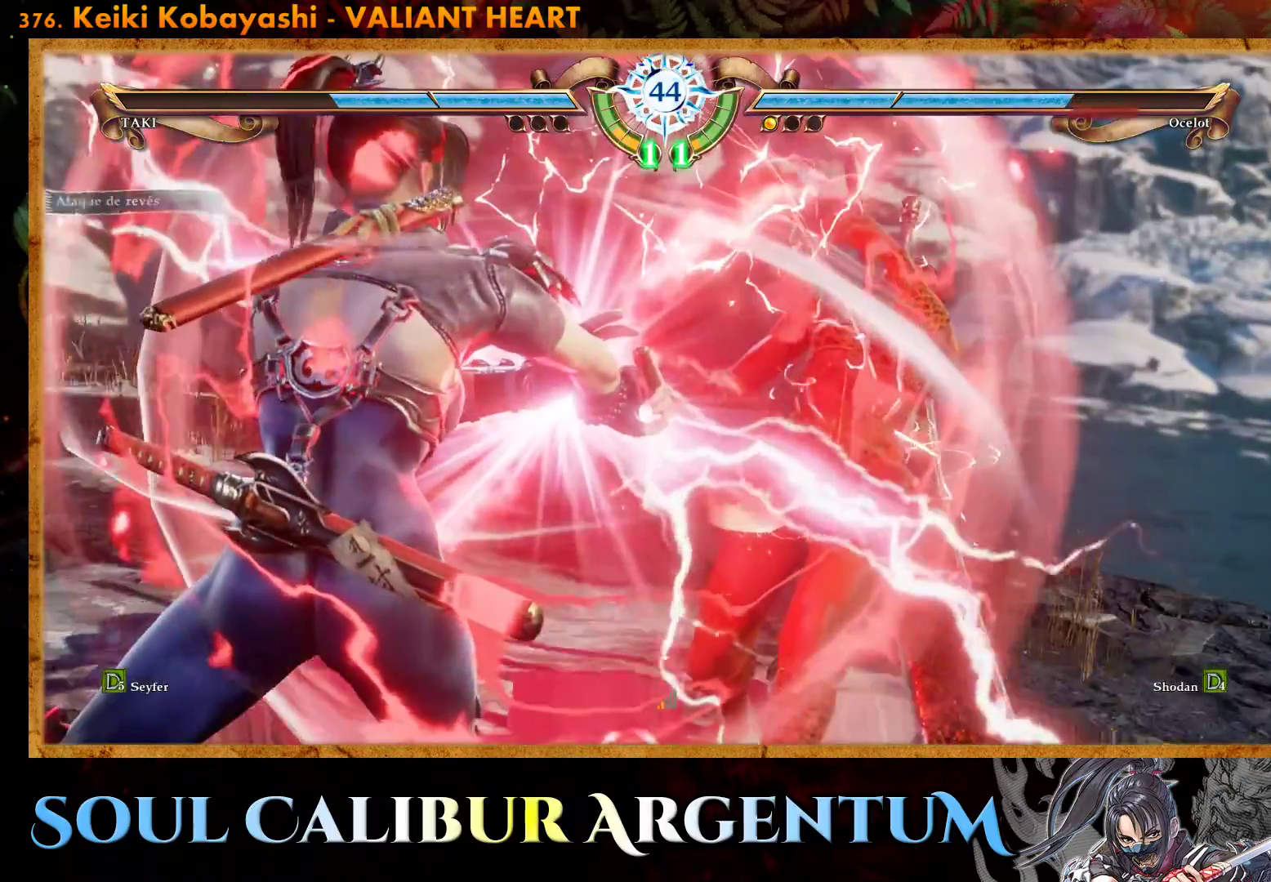
{"buttons": [], "events": [[417, "CIRCLE", "down"], [500, "CIRCLE", "up"]]}
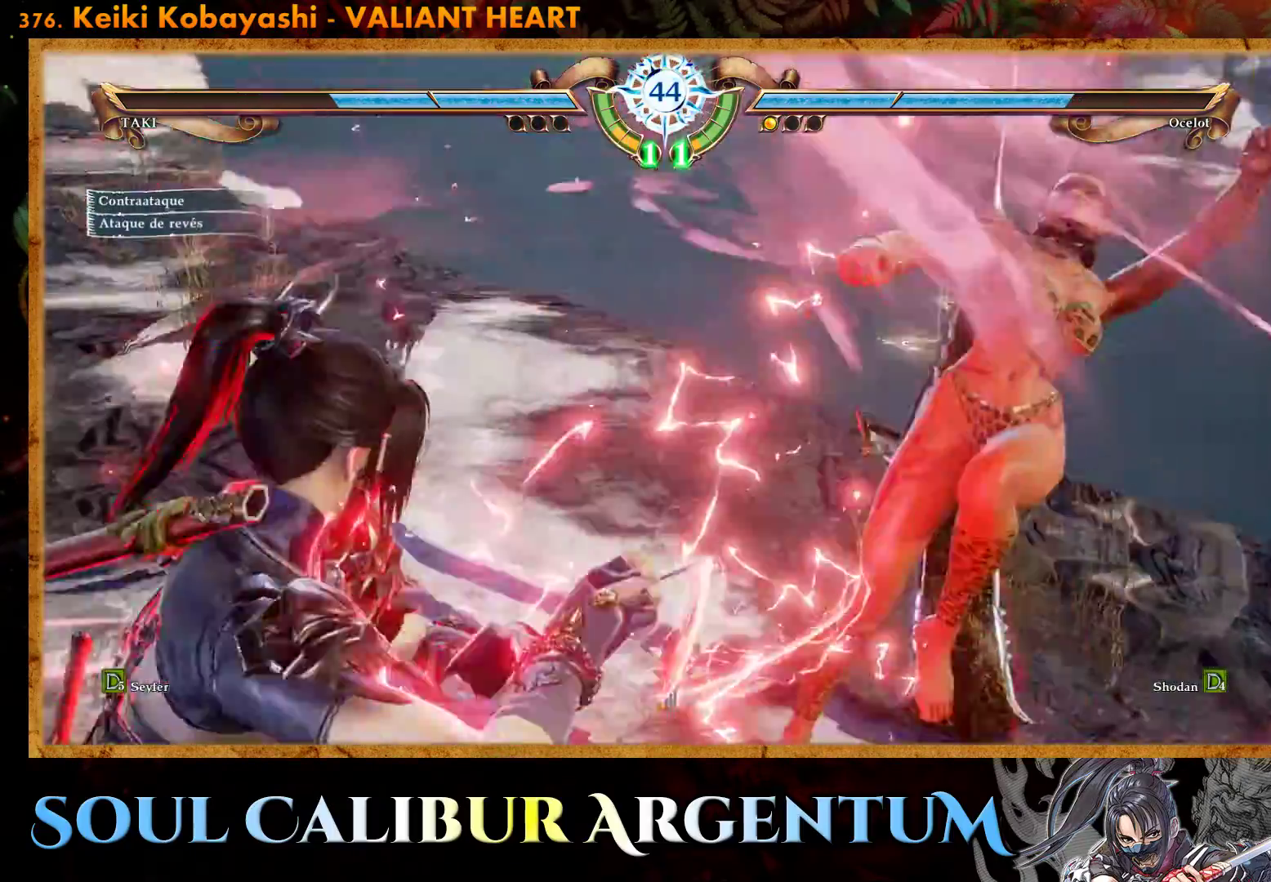
{"buttons": [], "events": [[67, "CIRCLE", "down"], [167, "CIRCLE", "up"], [233, "CIRCLE", "down"], [333, "CIRCLE", "up"], [400, "CIRCLE", "down"], [500, "CIRCLE", "up"]]}
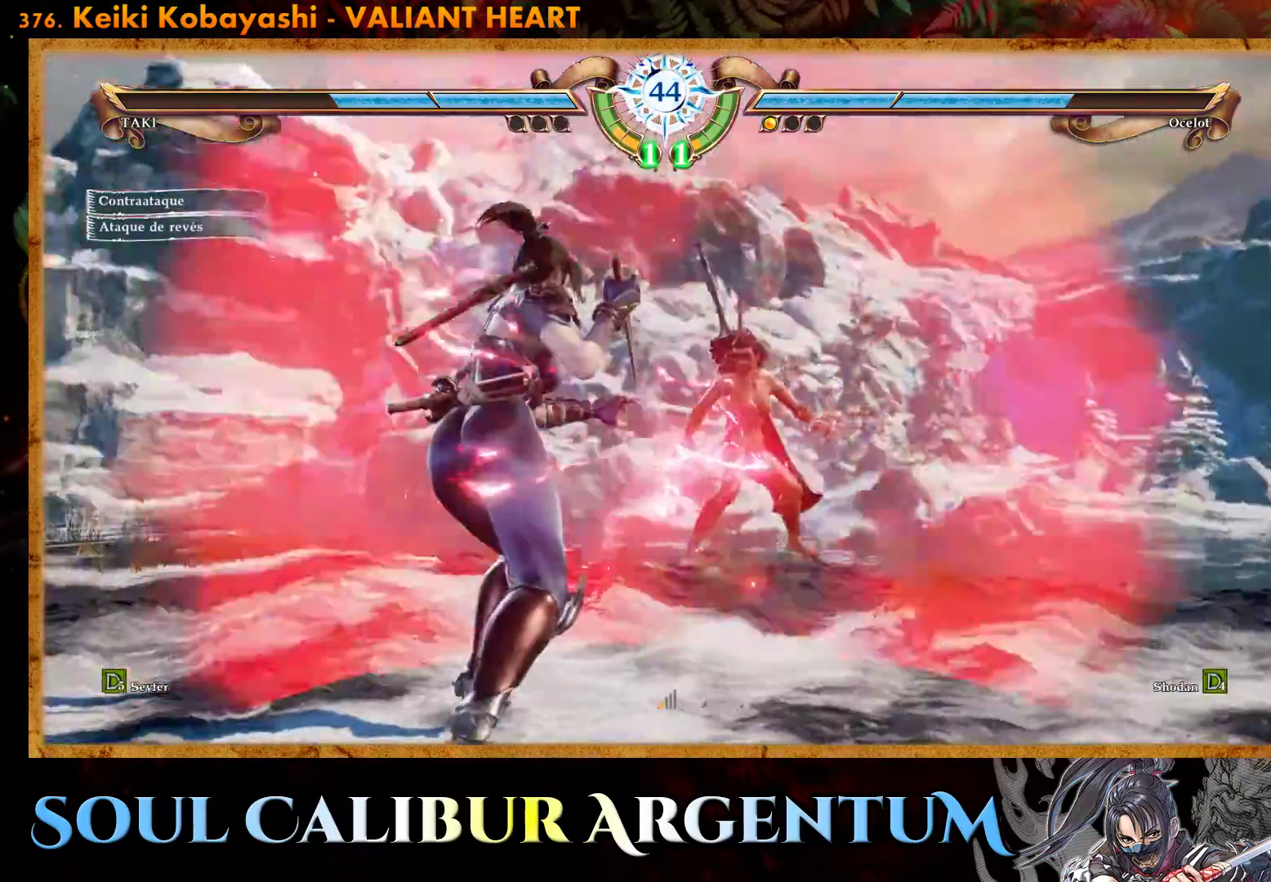
{"buttons": [], "events": [[50, "CIRCLE", "down"], [150, "CIRCLE", "up"], [400, "CIRCLE", "down"], [500, "CIRCLE", "up"]]}
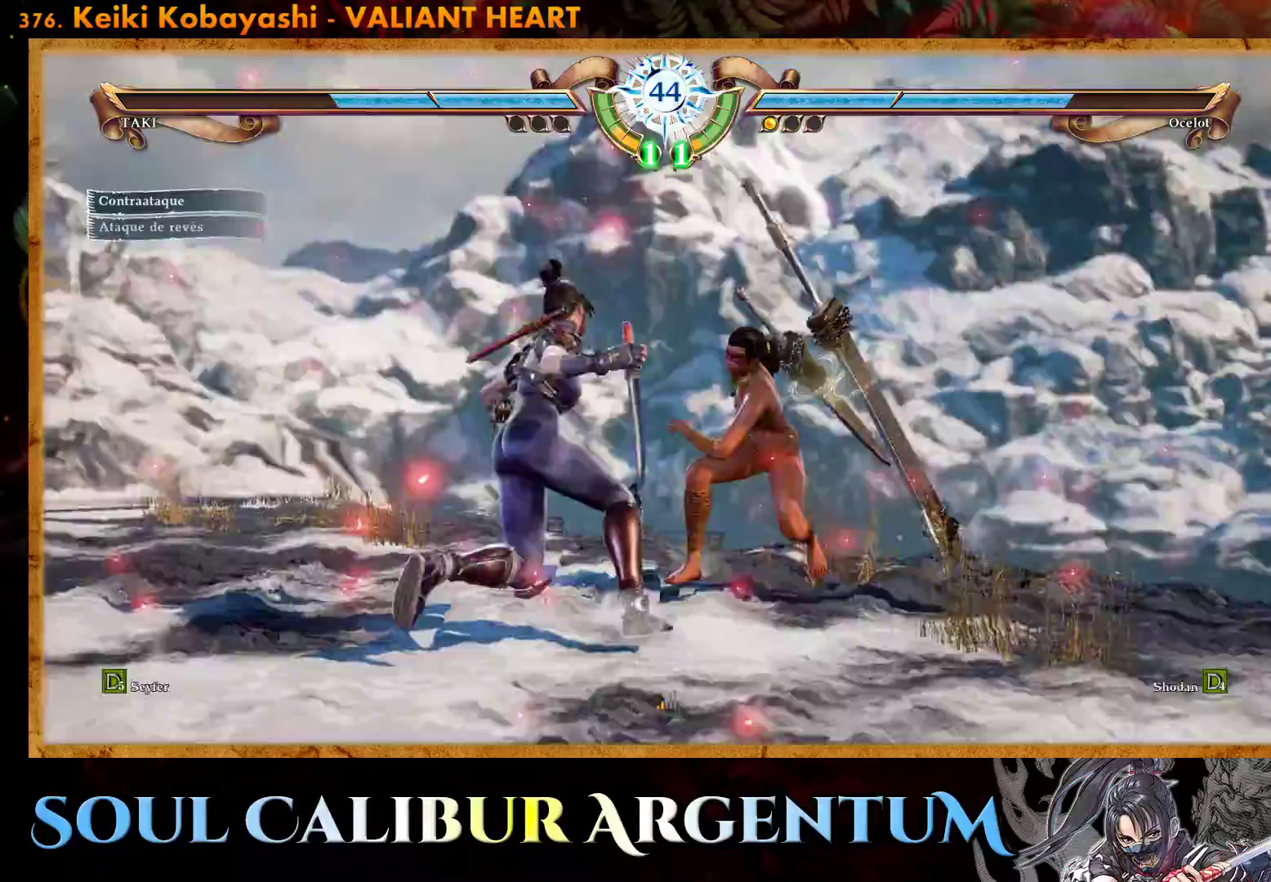
{"buttons": [], "events": [[83, "CIRCLE", "down"], [183, "CIRCLE", "up"], [250, "CIRCLE", "down"], [350, "CIRCLE", "up"]]}
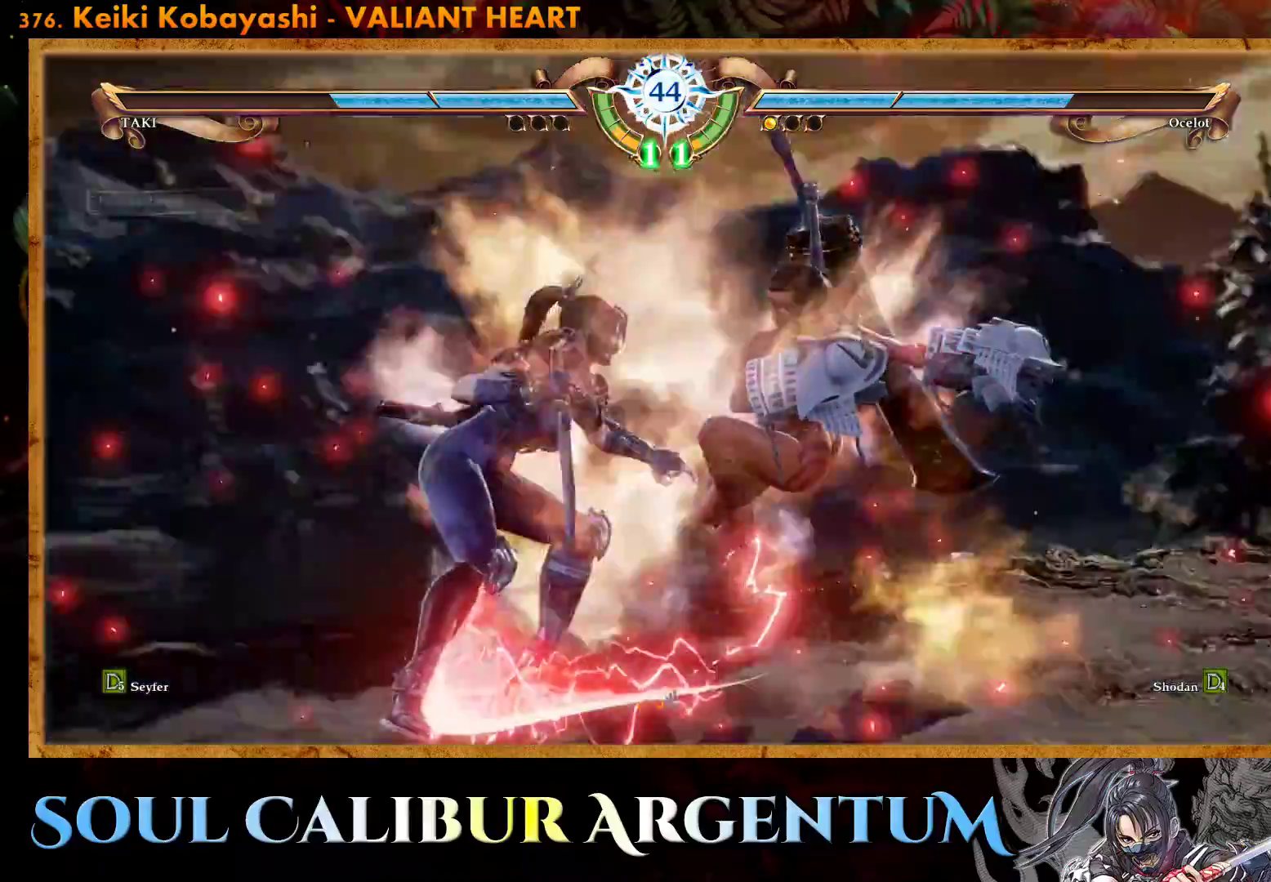
{"buttons": [], "events": [[83, "CROSS", "down"], [250, "CROSS", "up"]]}
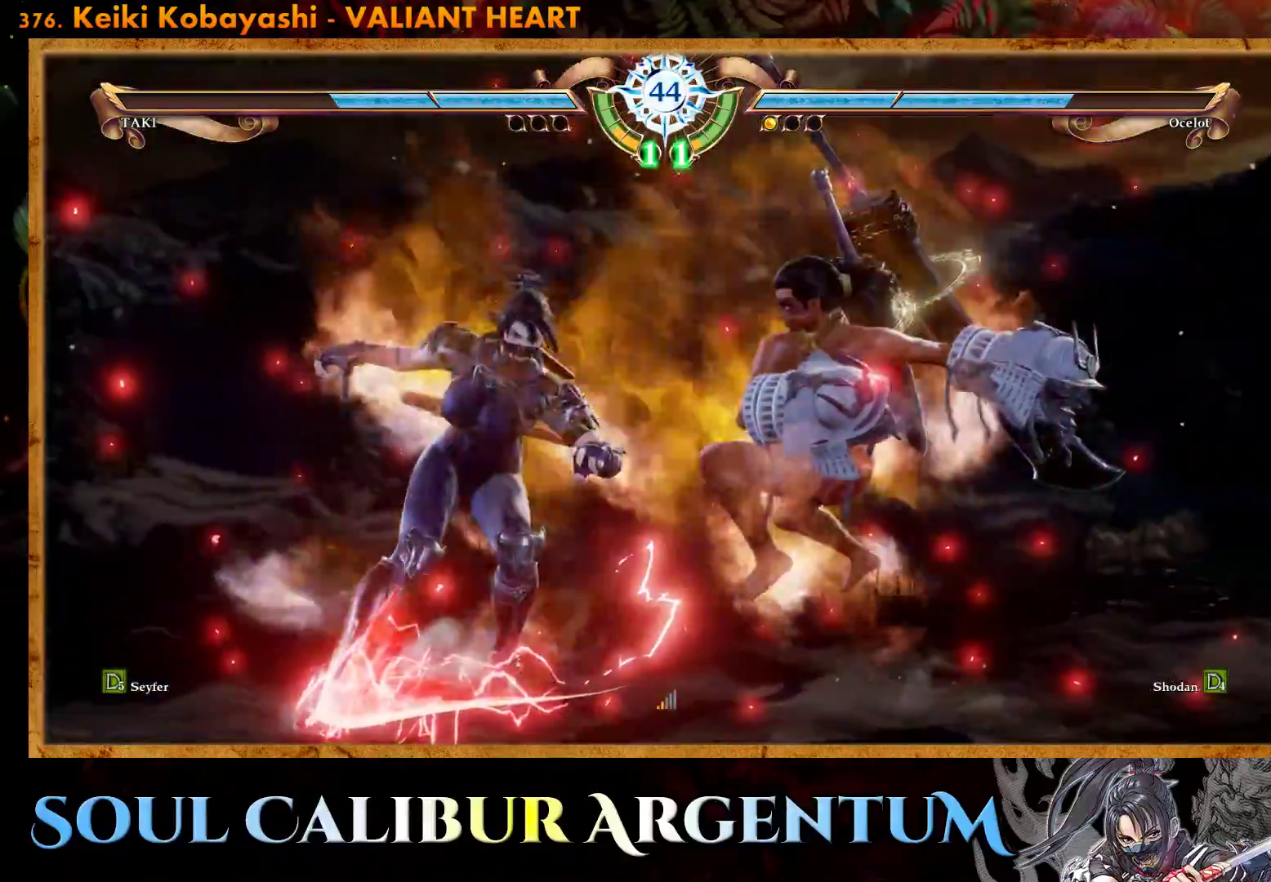
{"buttons": [], "events": []}
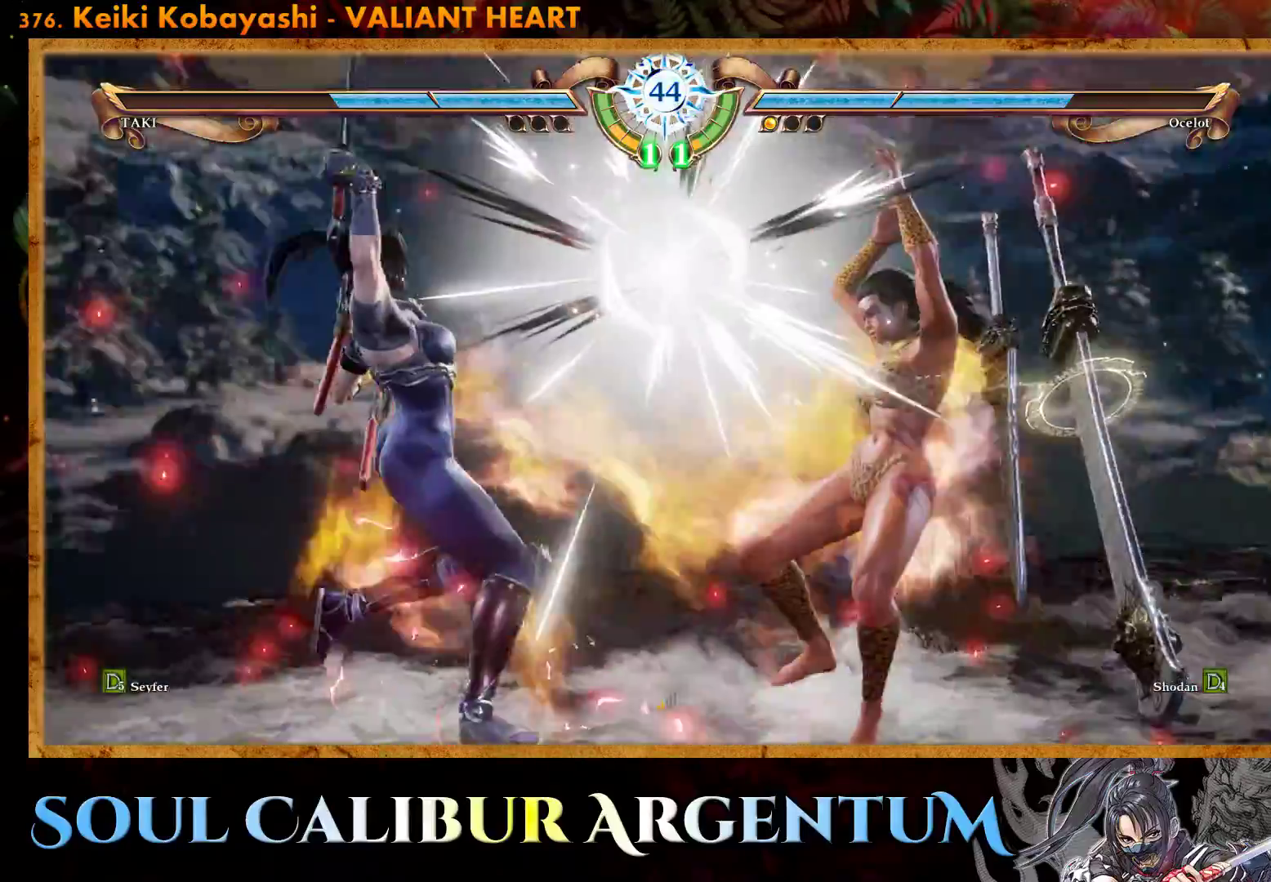
{"buttons": [], "events": [[100, "DPAD_RIGHT", "down"], [117, "TRIANGLE", "down"], [217, "TRIANGLE", "up"], [267, "TRIANGLE", "down"], [350, "TRIANGLE", "up"], [383, "DPAD_RIGHT", "up"]]}
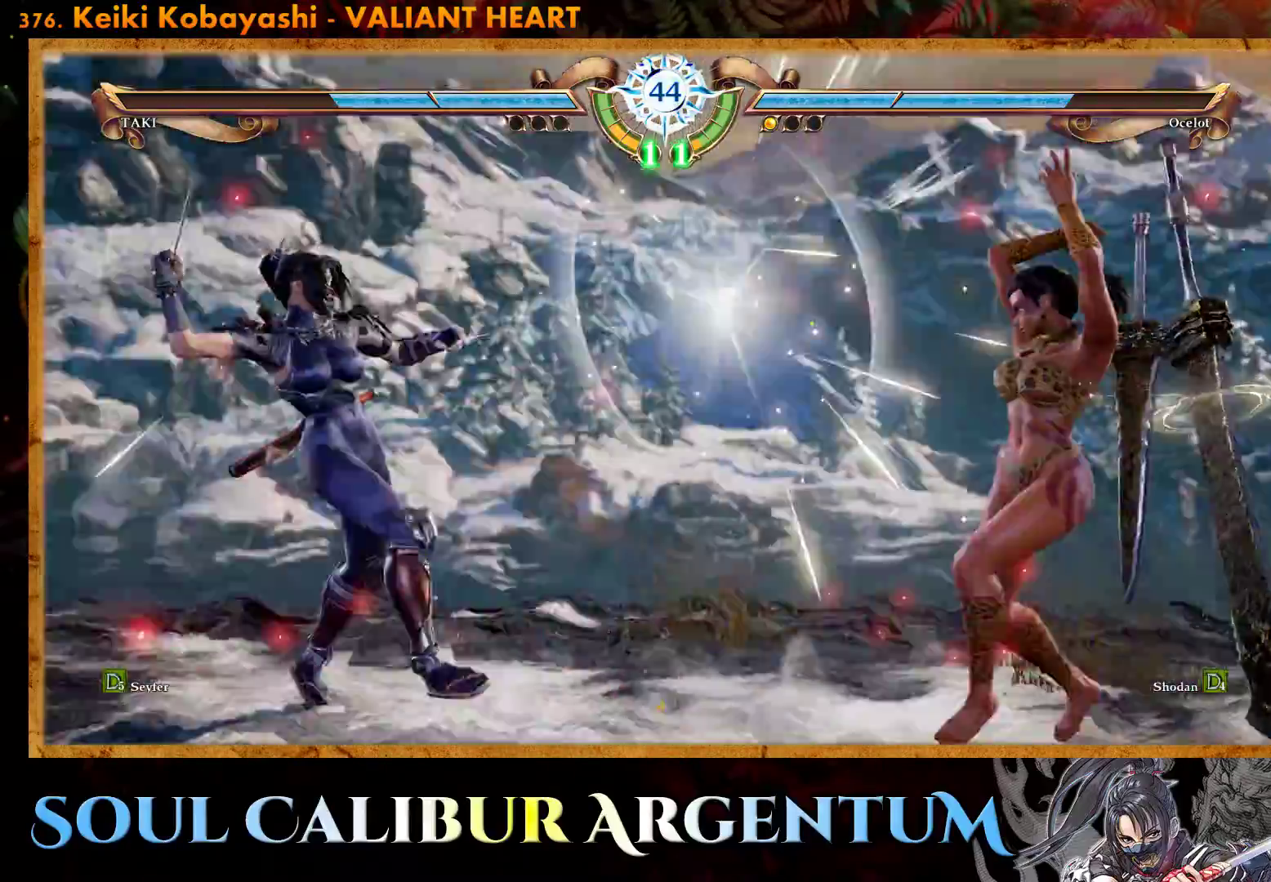
{"buttons": ["CIRCLE"], "events": [[33, "CIRCLE", "down"], [117, "CIRCLE", "up"], [200, "CIRCLE", "down"], [267, "CIRCLE", "up"], [333, "CIRCLE", "down"], [417, "CIRCLE", "up"], [483, "CIRCLE", "down"]]}
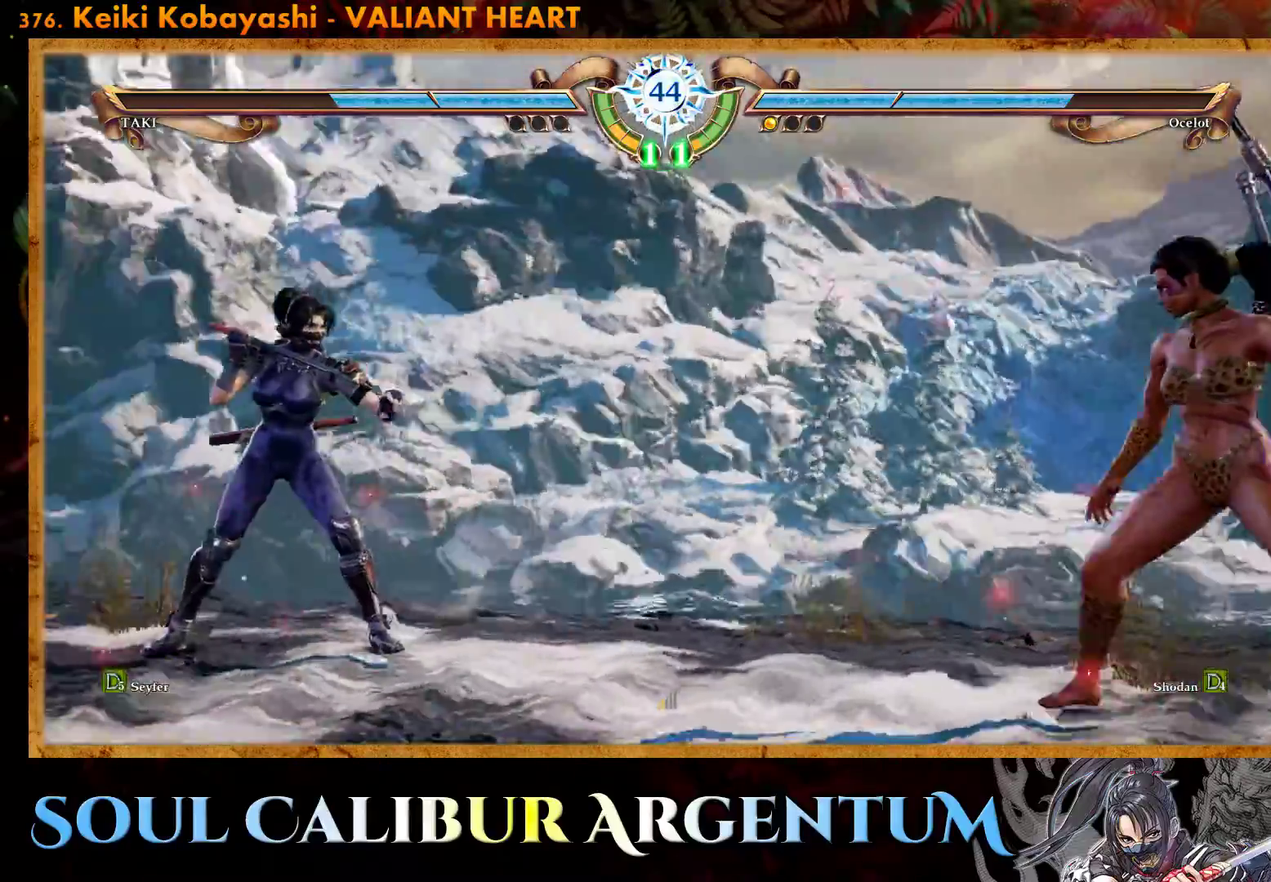
{"buttons": ["CIRCLE"], "events": [[83, "CIRCLE", "up"], [150, "CIRCLE", "down"], [217, "CIRCLE", "up"], [300, "CIRCLE", "down"], [367, "CIRCLE", "up"], [450, "CIRCLE", "down"]]}
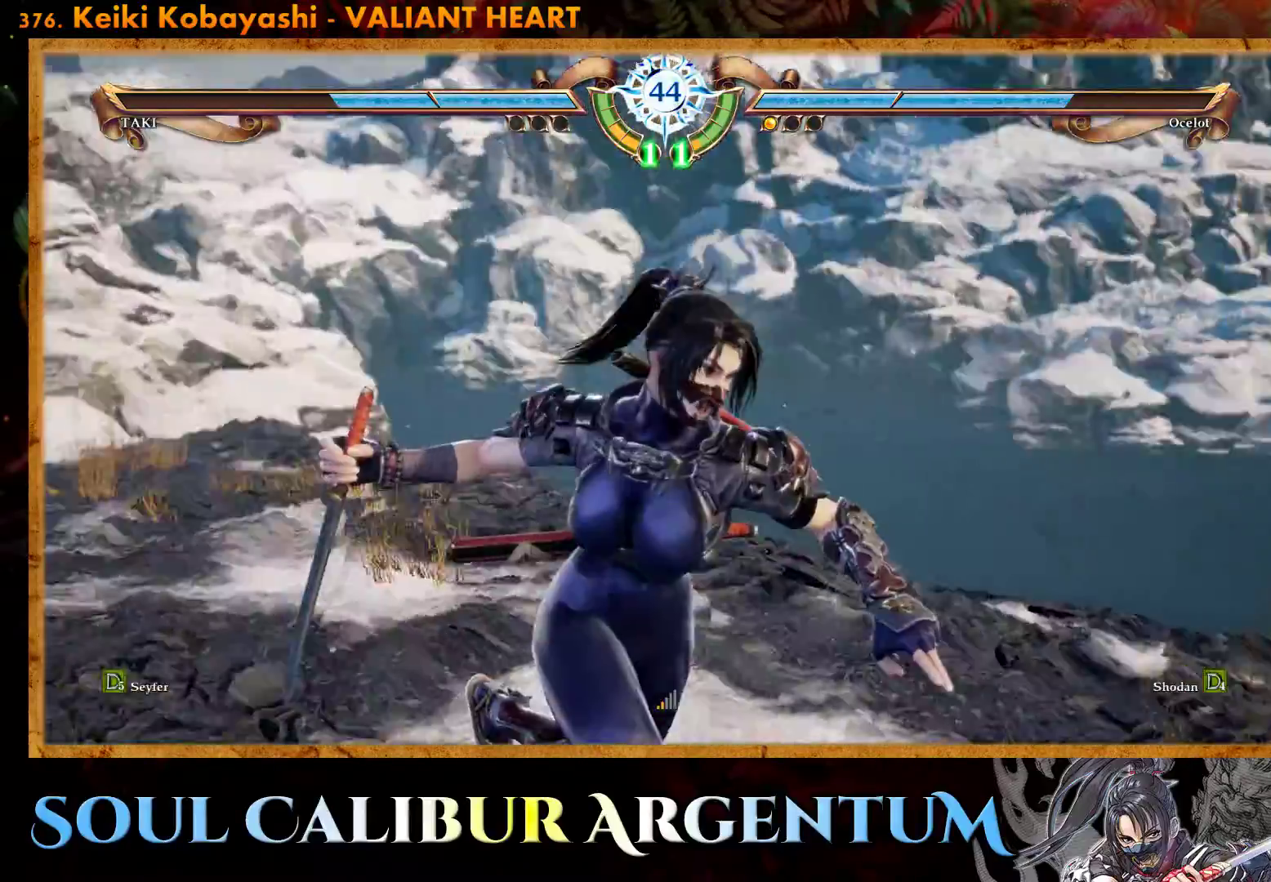
{"buttons": [], "events": [[17, "CIRCLE", "up"], [100, "CIRCLE", "down"], [200, "CIRCLE", "up"]]}
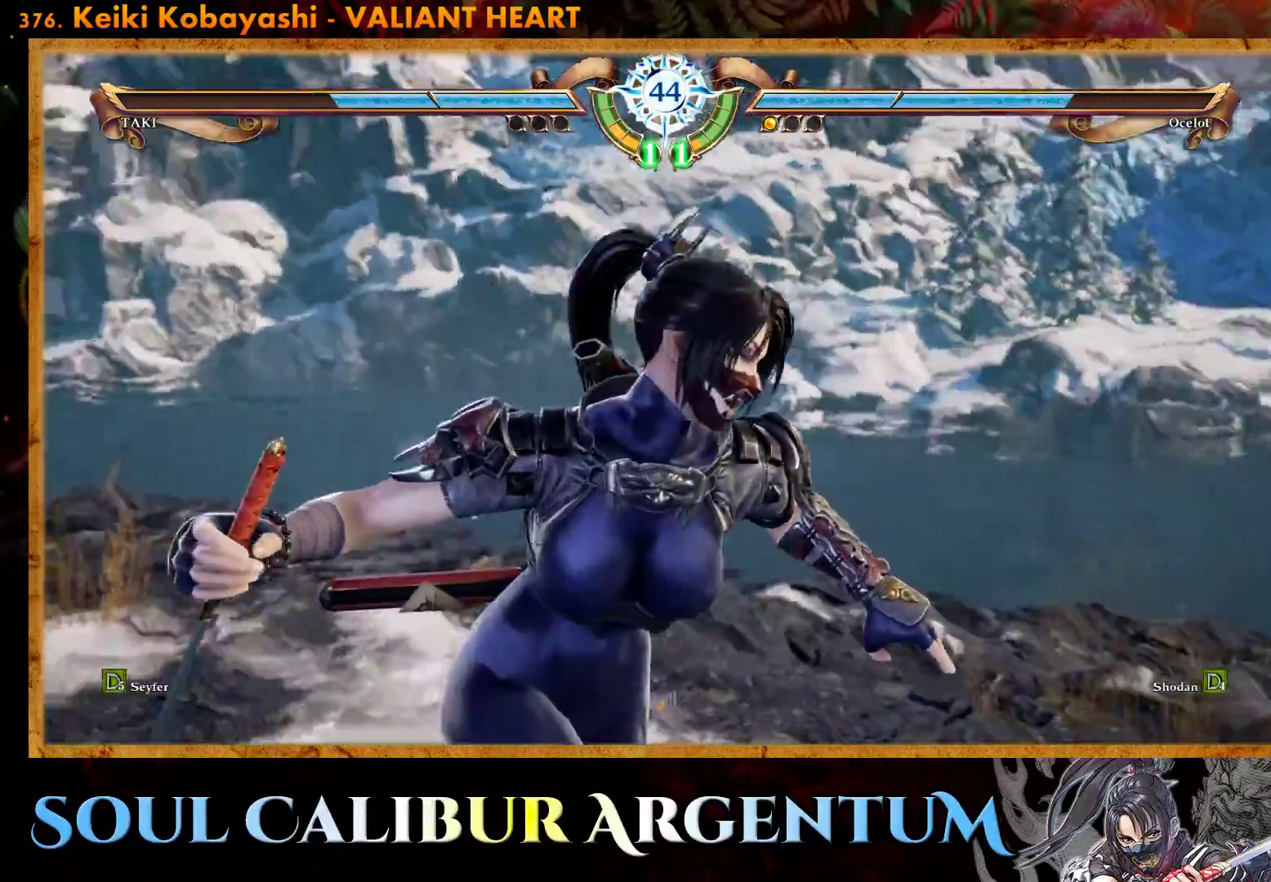
{"buttons": [], "events": [[300, "CROSS", "down"], [400, "CROSS", "up"]]}
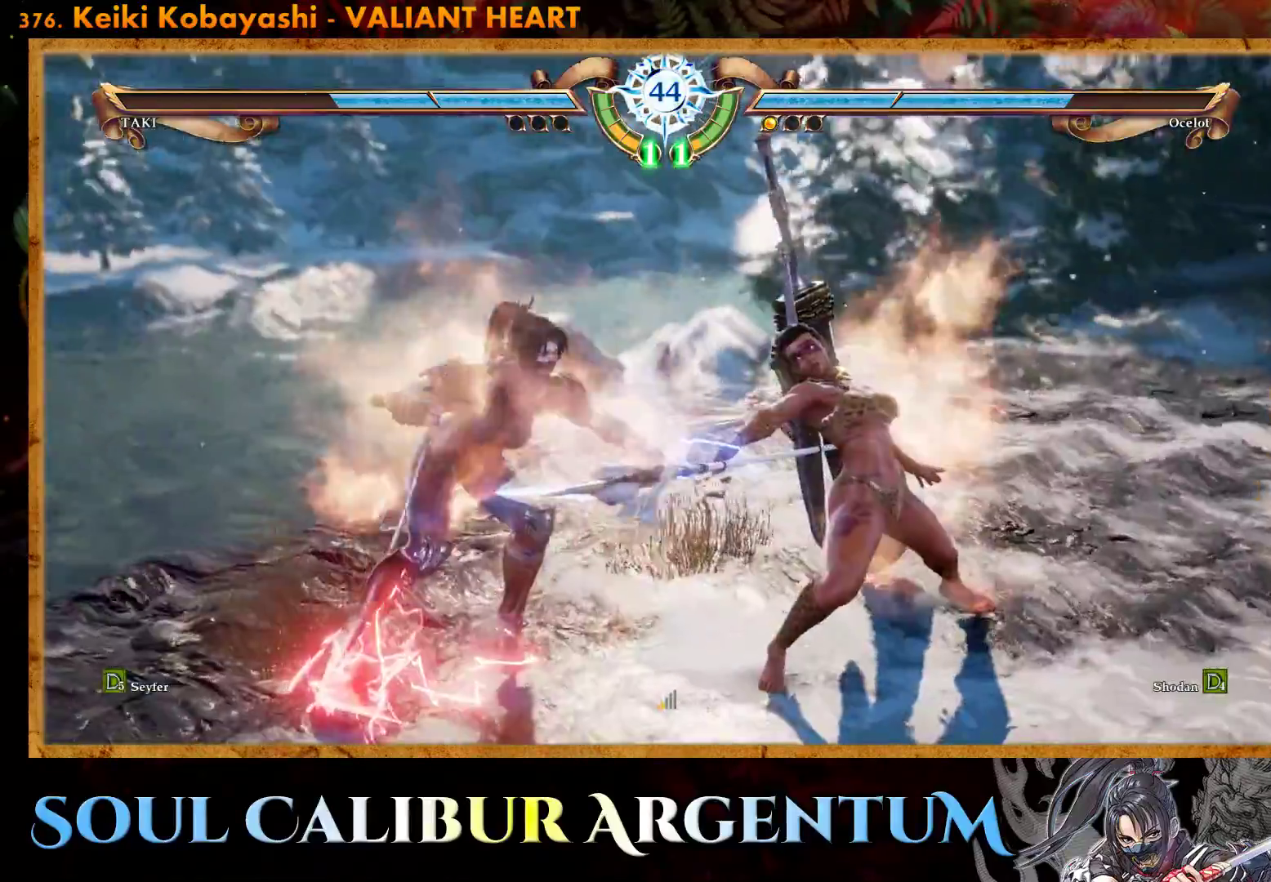
{"buttons": [], "events": []}
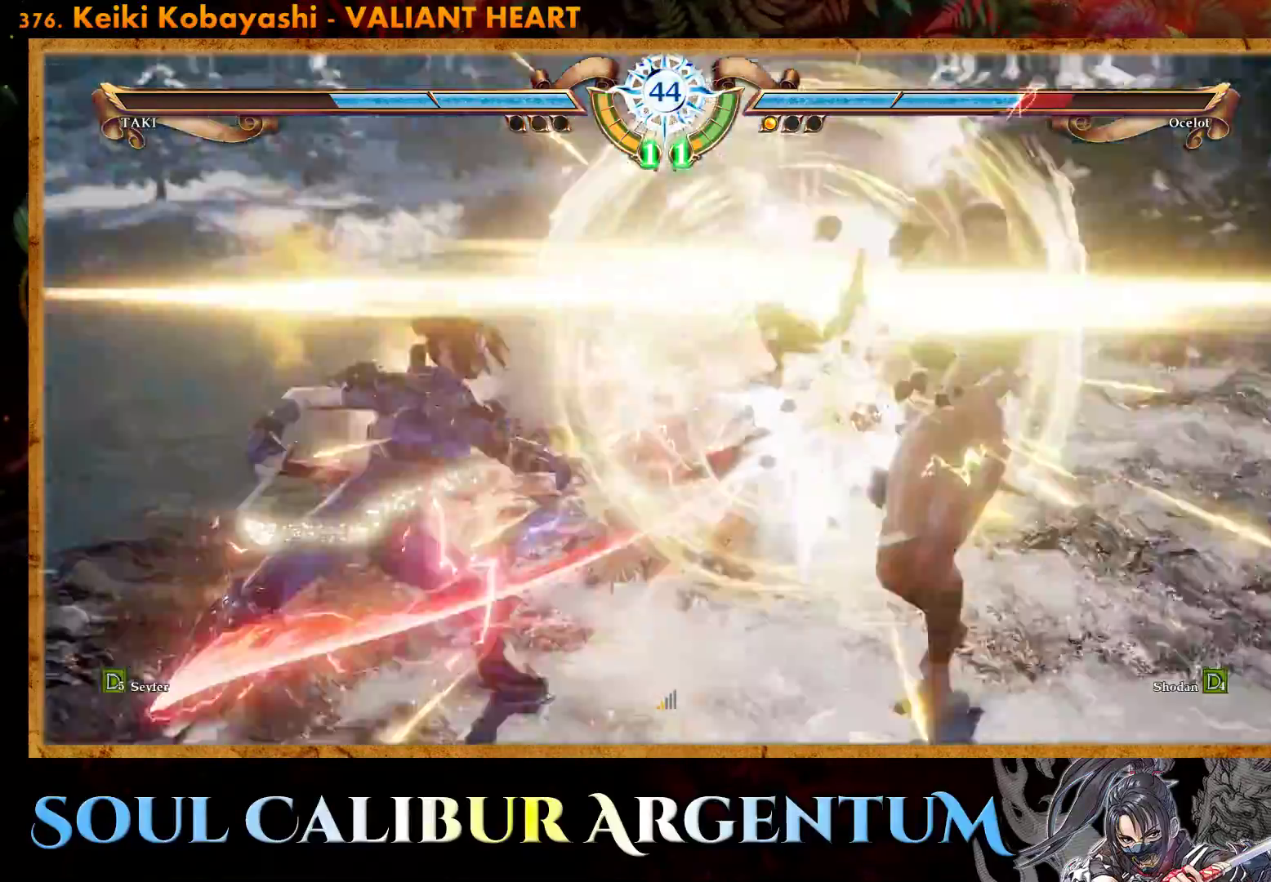
{"buttons": ["TRIANGLE", "DPAD_RIGHT"], "events": [[67, "DPAD_RIGHT", "down"], [133, "TRIANGLE", "down"], [233, "TRIANGLE", "up"], [300, "TRIANGLE", "down"], [383, "TRIANGLE", "up"], [450, "TRIANGLE", "down"]]}
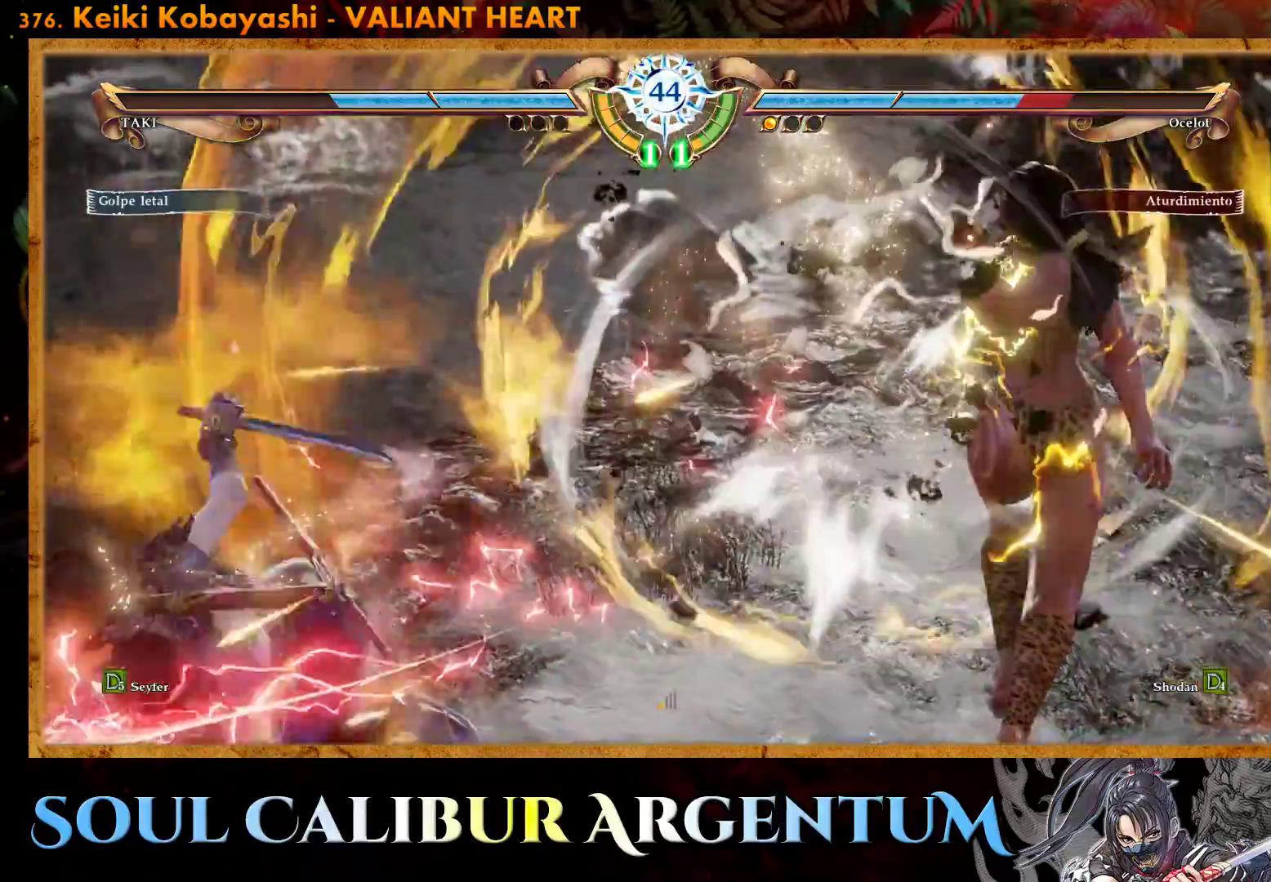
{"buttons": ["TRIANGLE", "DPAD_RIGHT"], "events": [[33, "TRIANGLE", "up"], [100, "TRIANGLE", "down"], [183, "TRIANGLE", "up"], [267, "TRIANGLE", "down"], [350, "TRIANGLE", "up"], [433, "TRIANGLE", "down"]]}
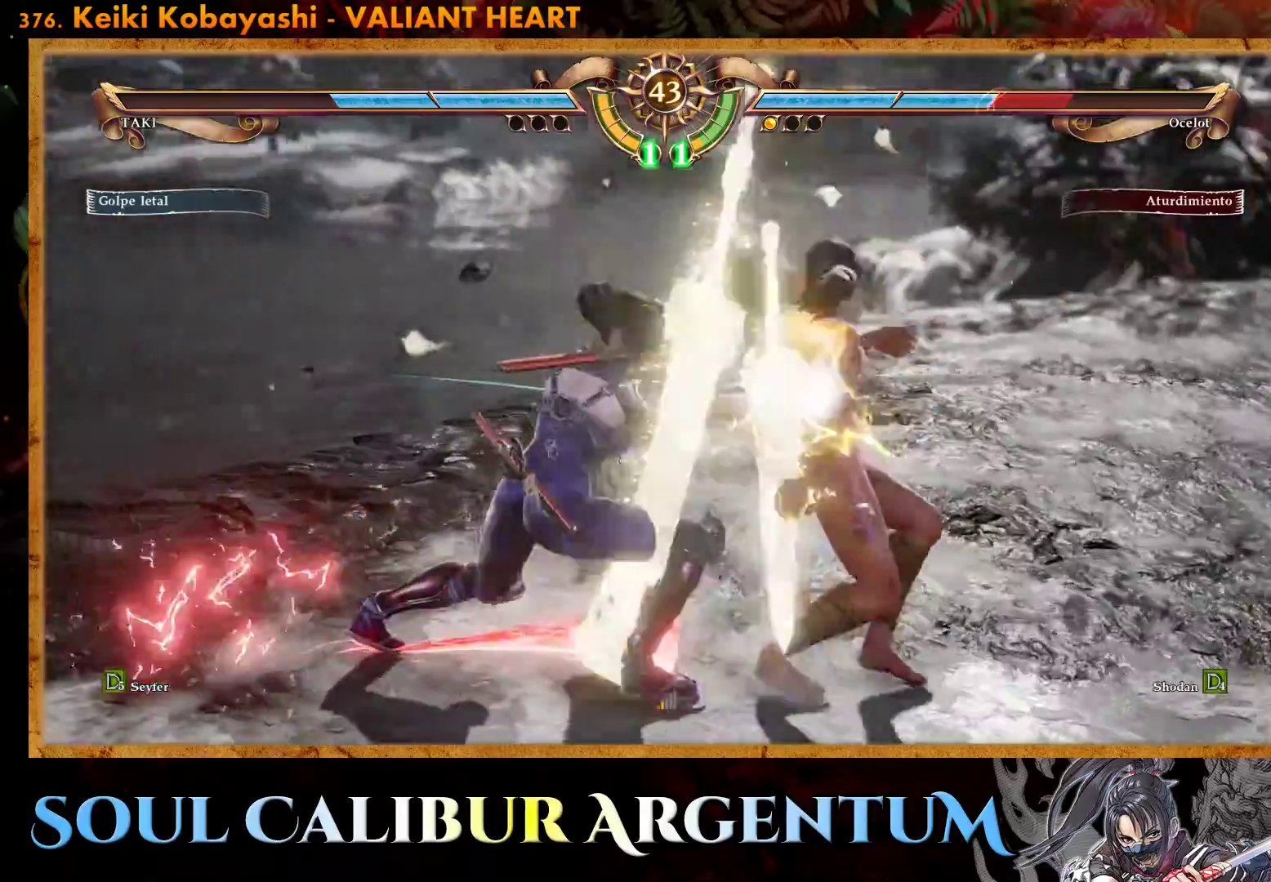
{"buttons": ["CROSS"], "events": [[17, "TRIANGLE", "up"], [100, "TRIANGLE", "down"], [217, "TRIANGLE", "up"], [450, "CROSS", "down"], [467, "DPAD_RIGHT", "up"]]}
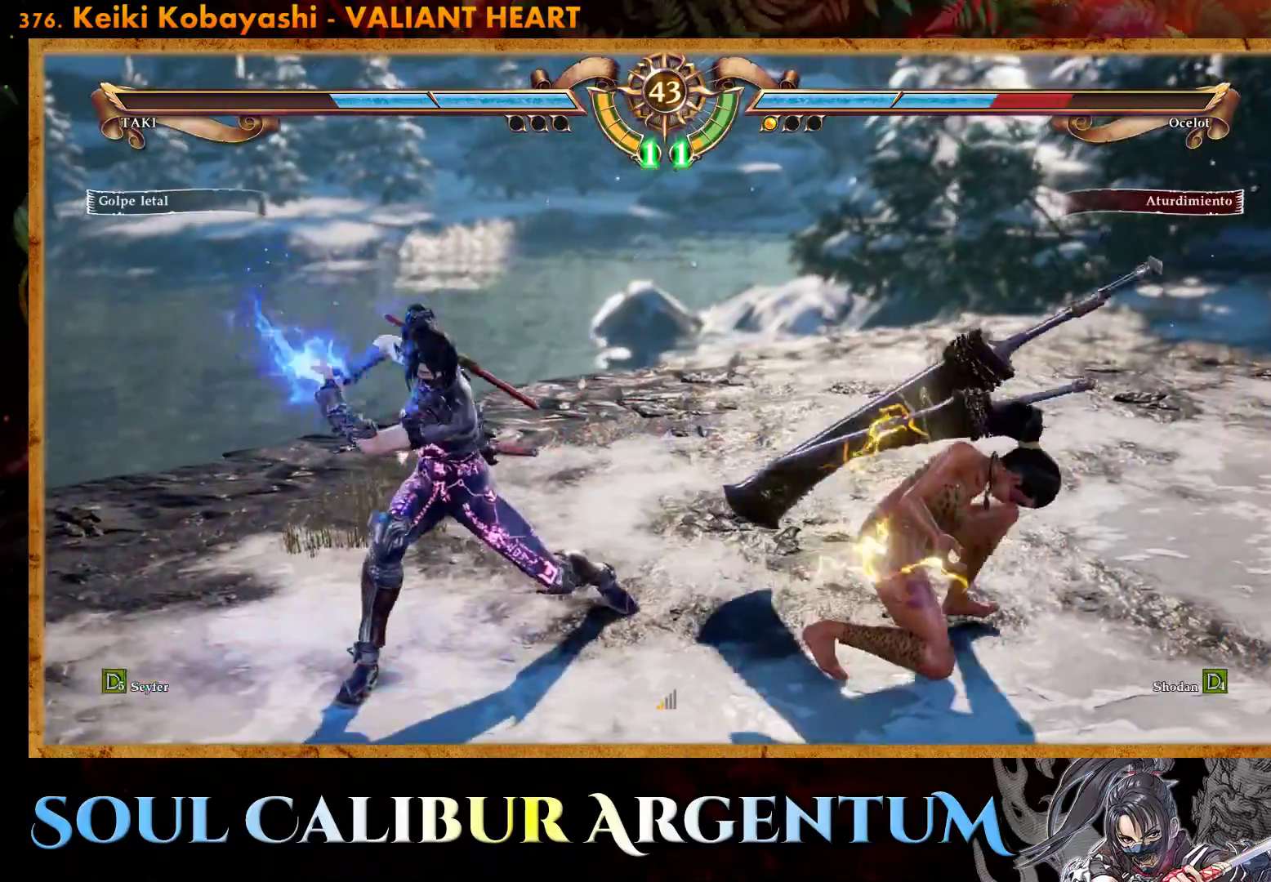
{"buttons": [], "events": [[100, "CROSS", "up"], [133, "DPAD_LEFT", "down"], [233, "DPAD_LEFT", "up"], [383, "DPAD_LEFT", "down"], [500, "DPAD_LEFT", "up"]]}